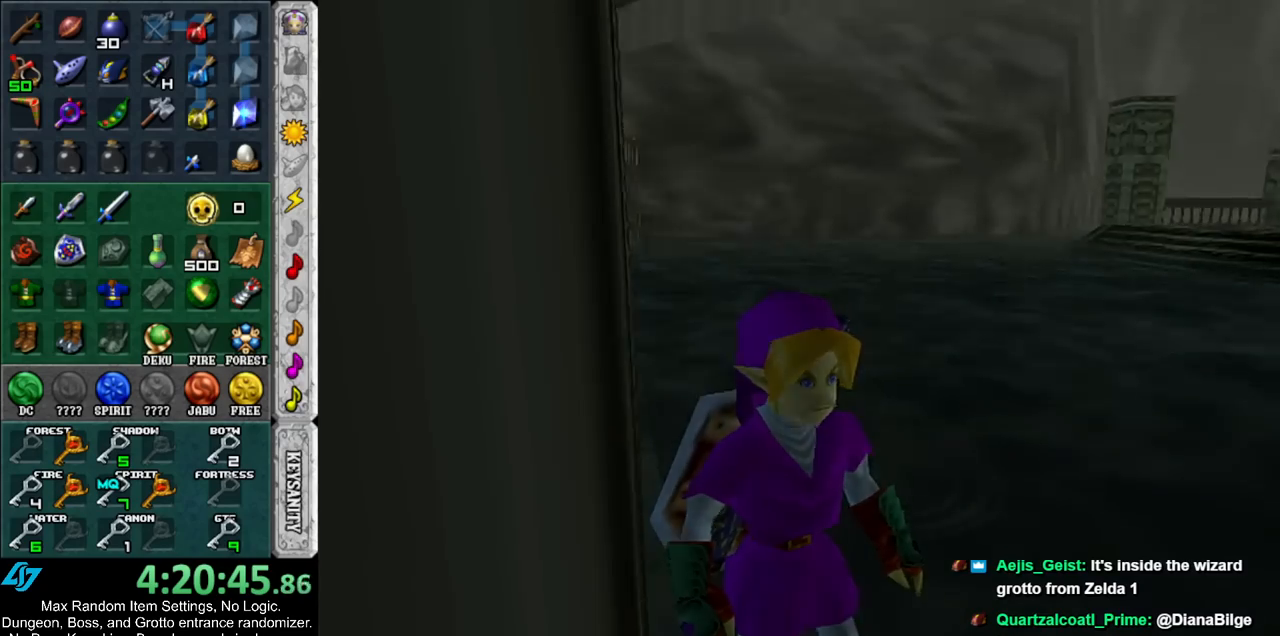
Gameplay with a controller (Nintendo layout); each line is a JSON object with the inputs held at the frame after it. "events" lists button and stick changes between this image and that frame as [ms after this image, input, new state], when the widget could be followed in between. Not read: L3 R3.
{"buttons": [], "left_stick": "up", "right_stick": "center", "events": [[17, "left_stick", "up"]]}
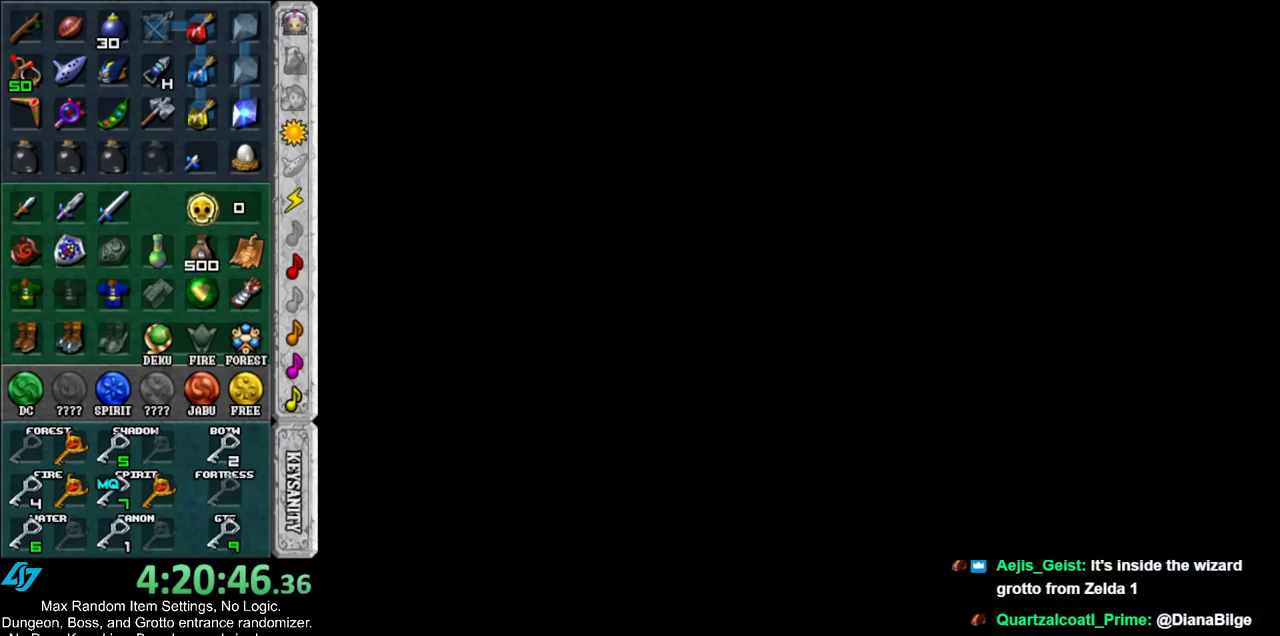
{"buttons": [], "left_stick": "up", "right_stick": "center", "events": []}
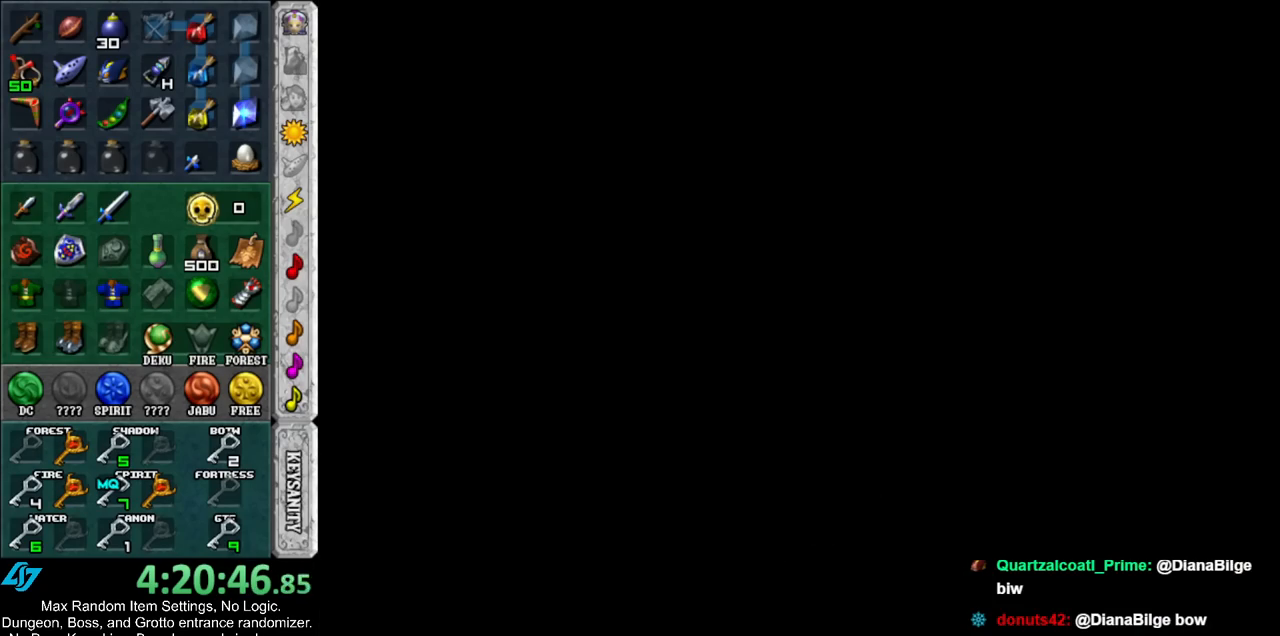
{"buttons": [], "left_stick": "up", "right_stick": "center", "events": []}
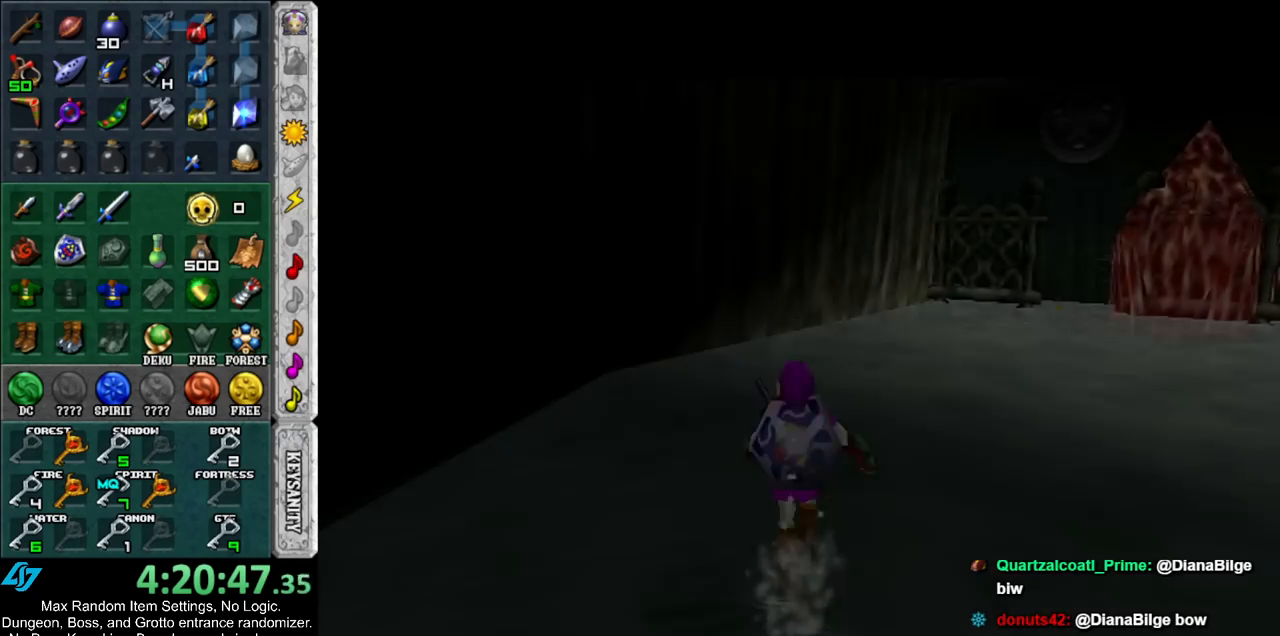
{"buttons": ["A"], "left_stick": "up-right", "right_stick": "center", "events": [[233, "left_stick", "up-right"], [400, "A", "down"]]}
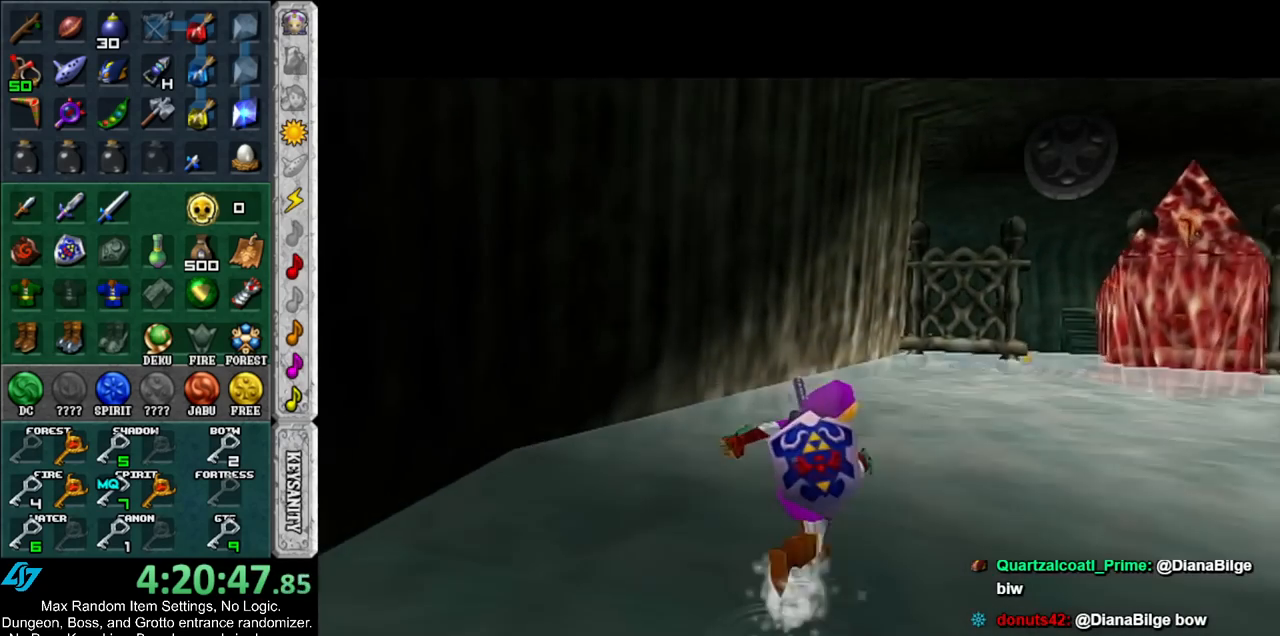
{"buttons": [], "left_stick": "up", "right_stick": "center", "events": [[50, "A", "up"], [117, "A", "down"], [233, "A", "up"], [383, "left_stick", "up"]]}
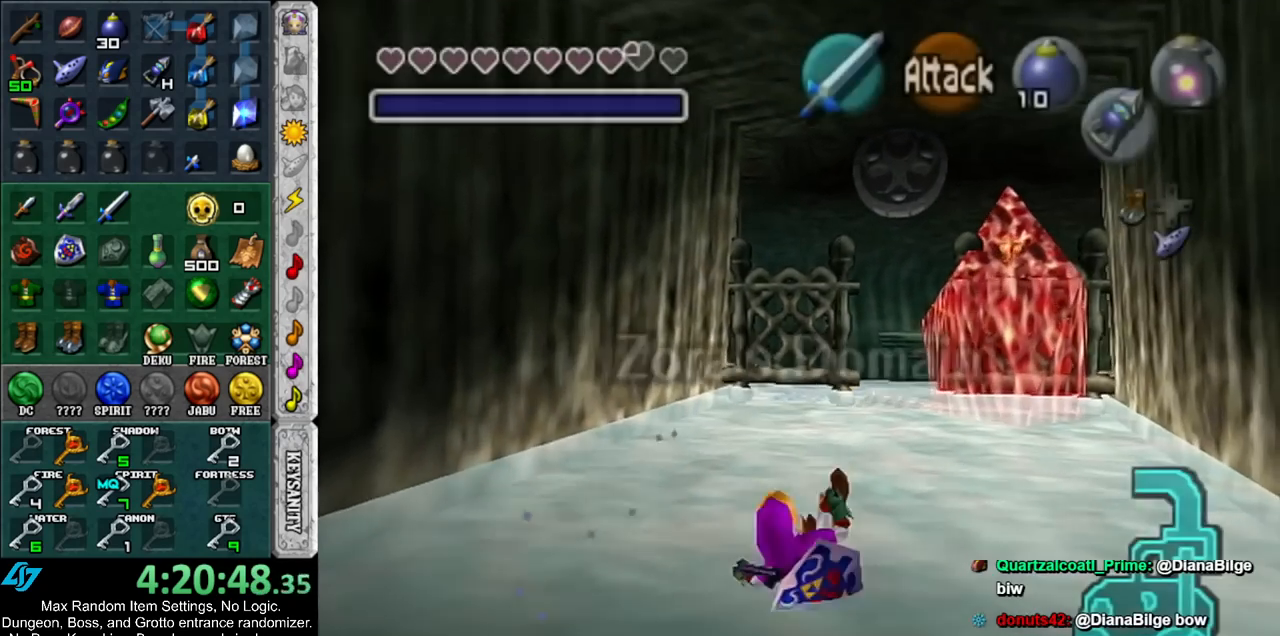
{"buttons": [], "left_stick": "up", "right_stick": "center", "events": [[167, "A", "down"], [367, "A", "up"]]}
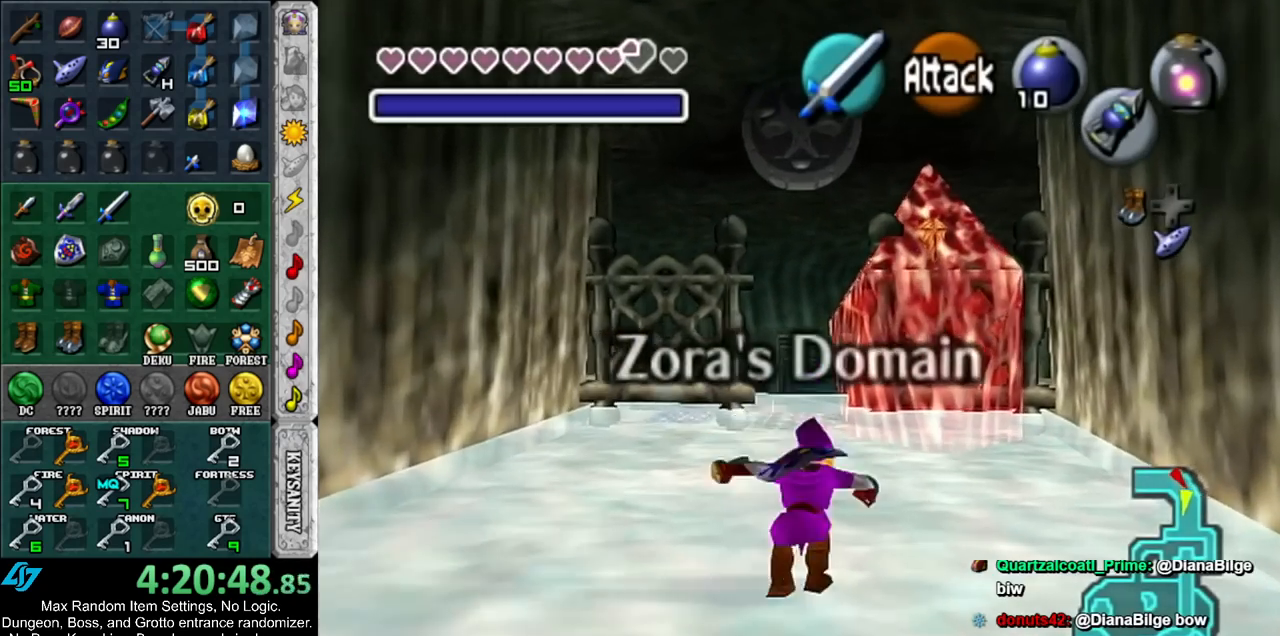
{"buttons": ["A"], "left_stick": "up", "right_stick": "center", "events": [[450, "A", "down"]]}
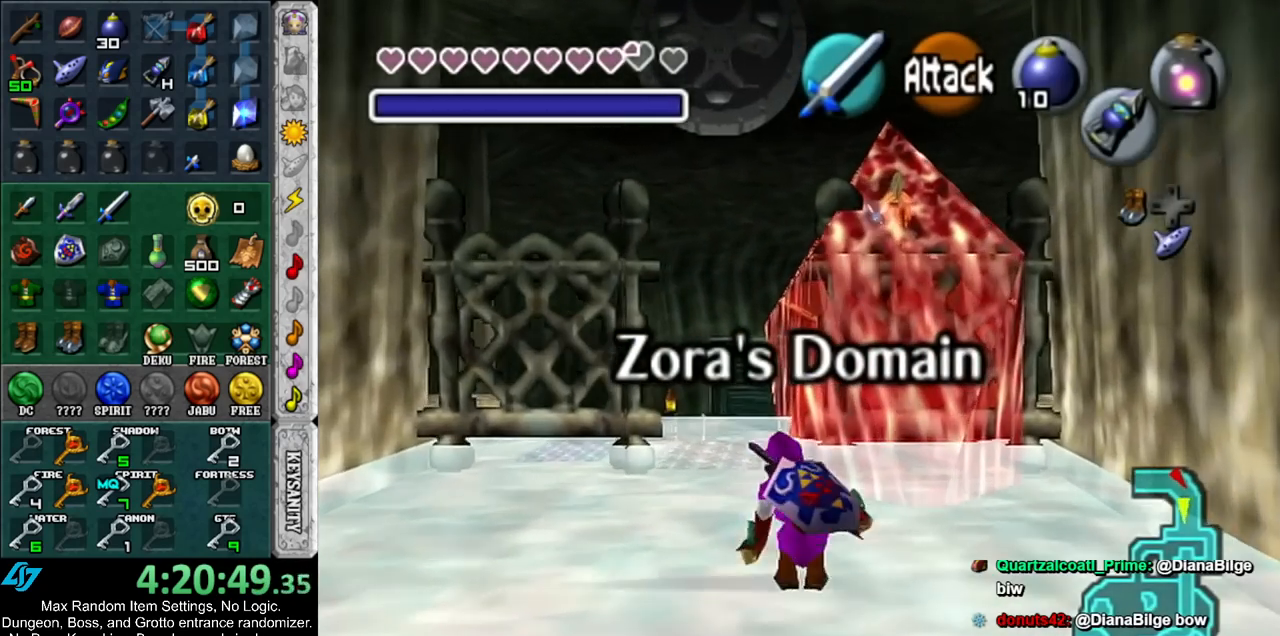
{"buttons": [], "left_stick": "up", "right_stick": "center", "events": [[133, "A", "up"]]}
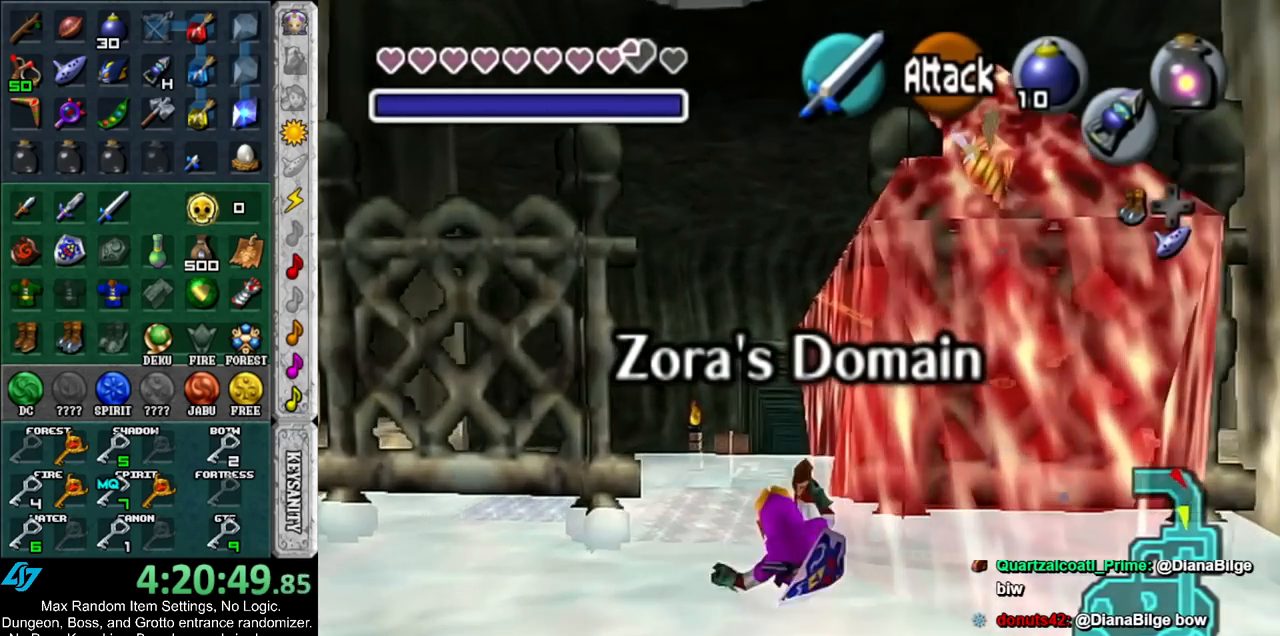
{"buttons": ["A"], "left_stick": "up-left", "right_stick": "center", "events": [[167, "left_stick", "up-left"], [333, "A", "down"]]}
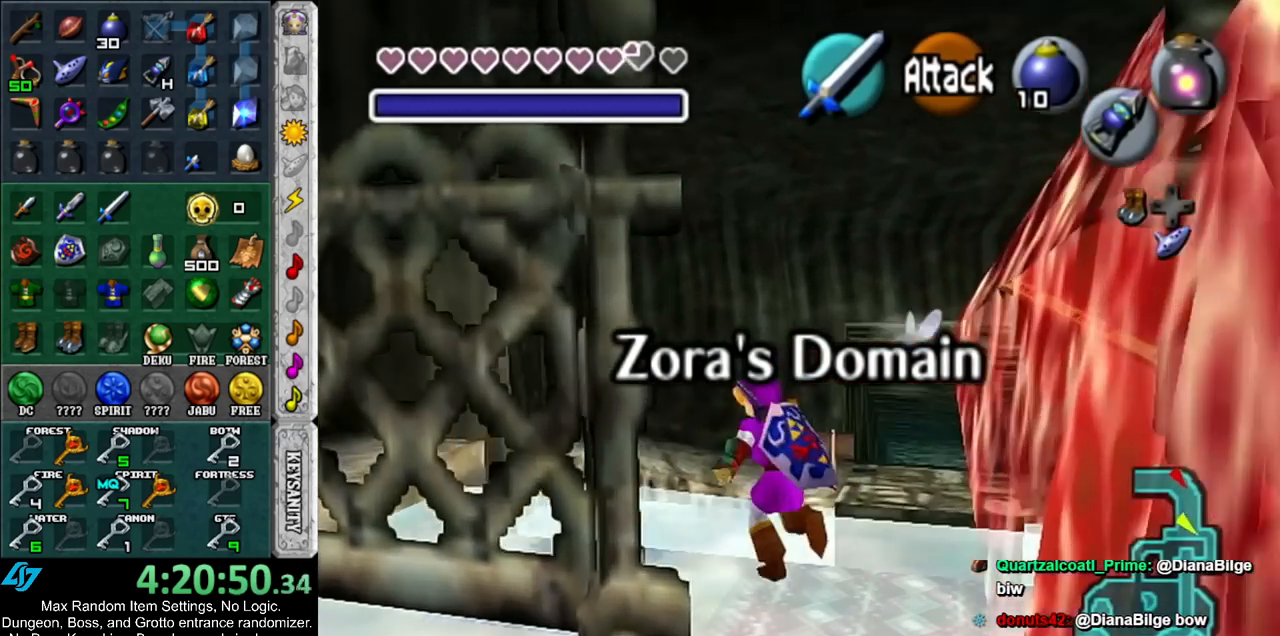
{"buttons": [], "left_stick": "up-left", "right_stick": "center", "events": [[17, "A", "up"]]}
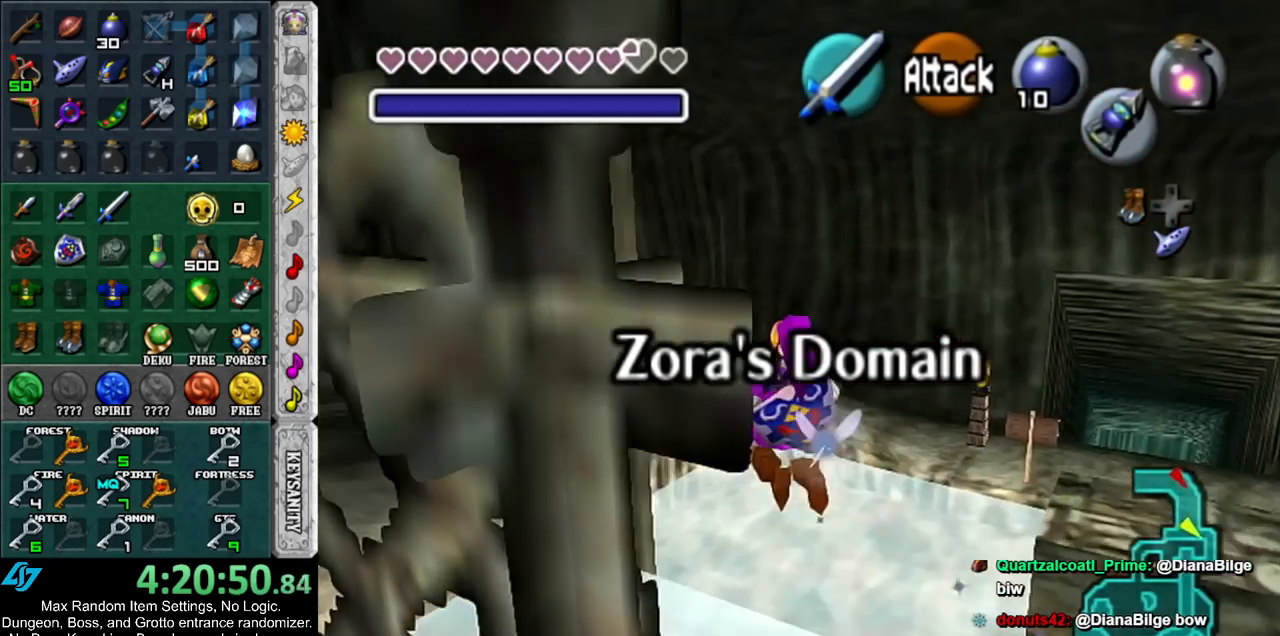
{"buttons": [], "left_stick": "center", "right_stick": "center", "events": [[50, "B", "down"], [233, "B", "up"], [283, "left_stick", "center"]]}
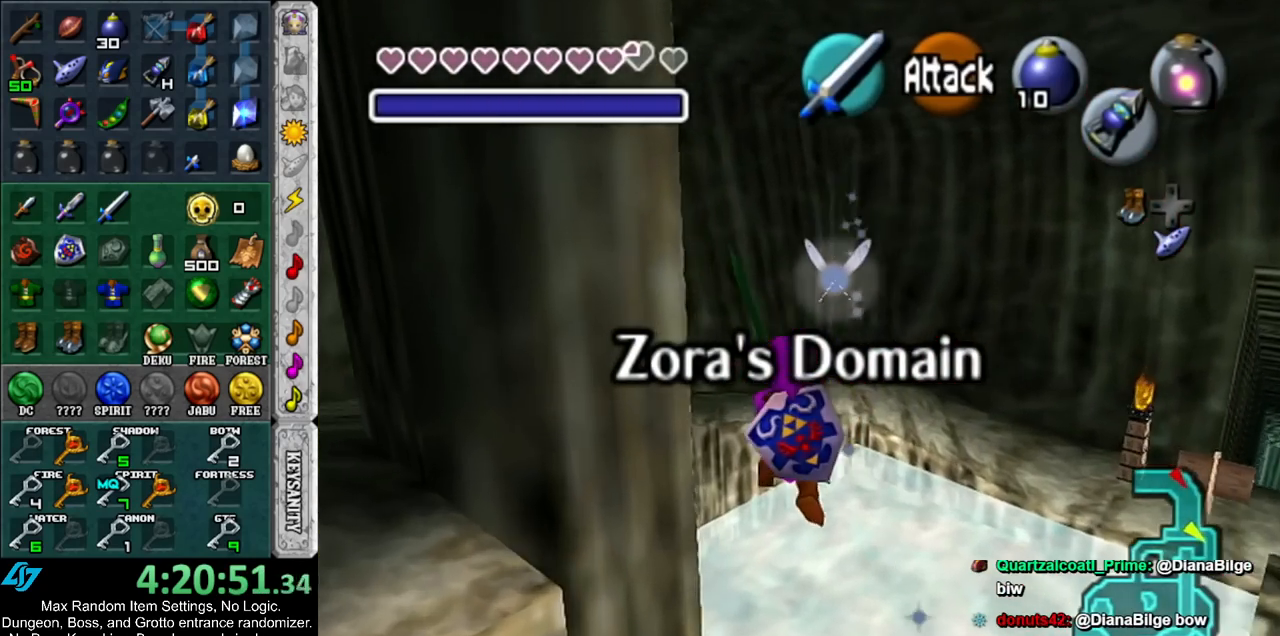
{"buttons": [], "left_stick": "left", "right_stick": "center", "events": [[200, "left_stick", "left"]]}
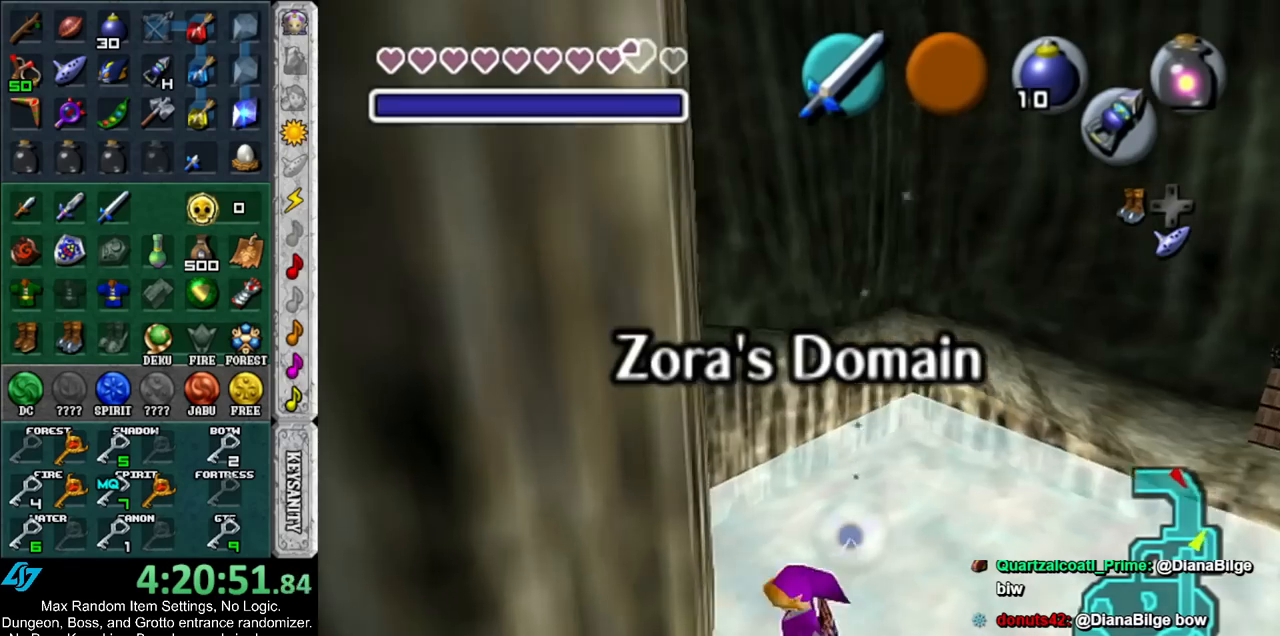
{"buttons": ["L1"], "left_stick": "center", "right_stick": "center", "events": [[167, "left_stick", "up-left"], [367, "L1", "down"], [367, "left_stick", "center"]]}
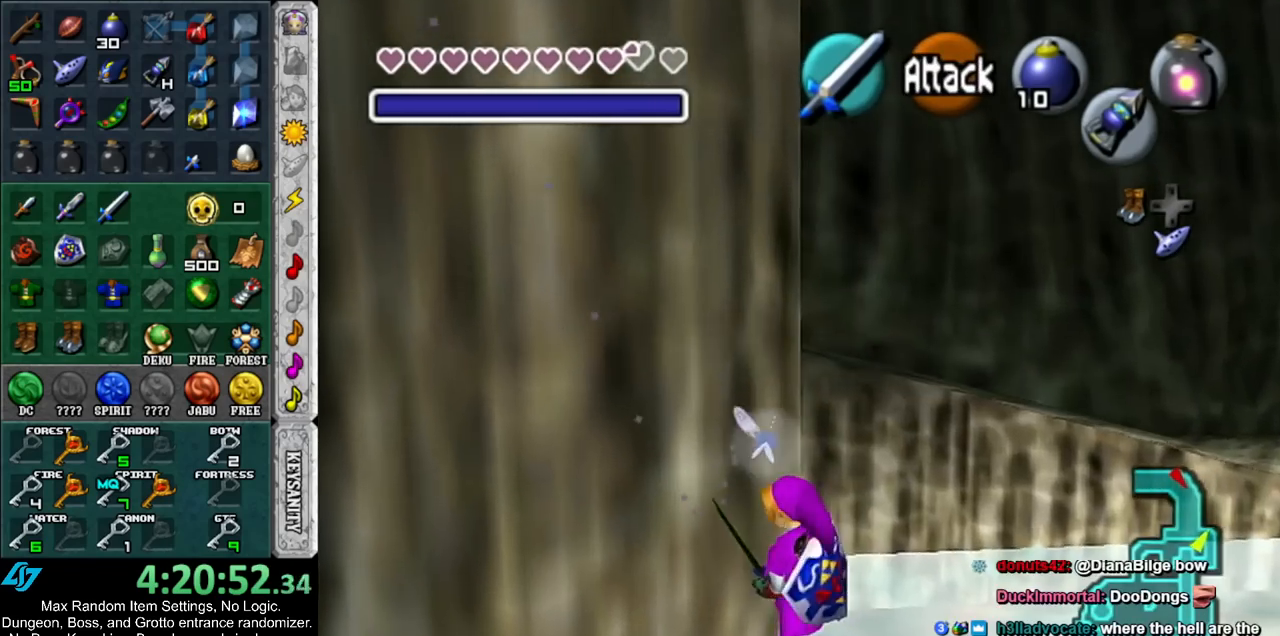
{"buttons": ["L1"], "left_stick": "up", "right_stick": "center", "events": [[133, "left_stick", "right"], [167, "A", "down"], [267, "left_stick", "up-right"], [333, "A", "up"], [367, "left_stick", "up"]]}
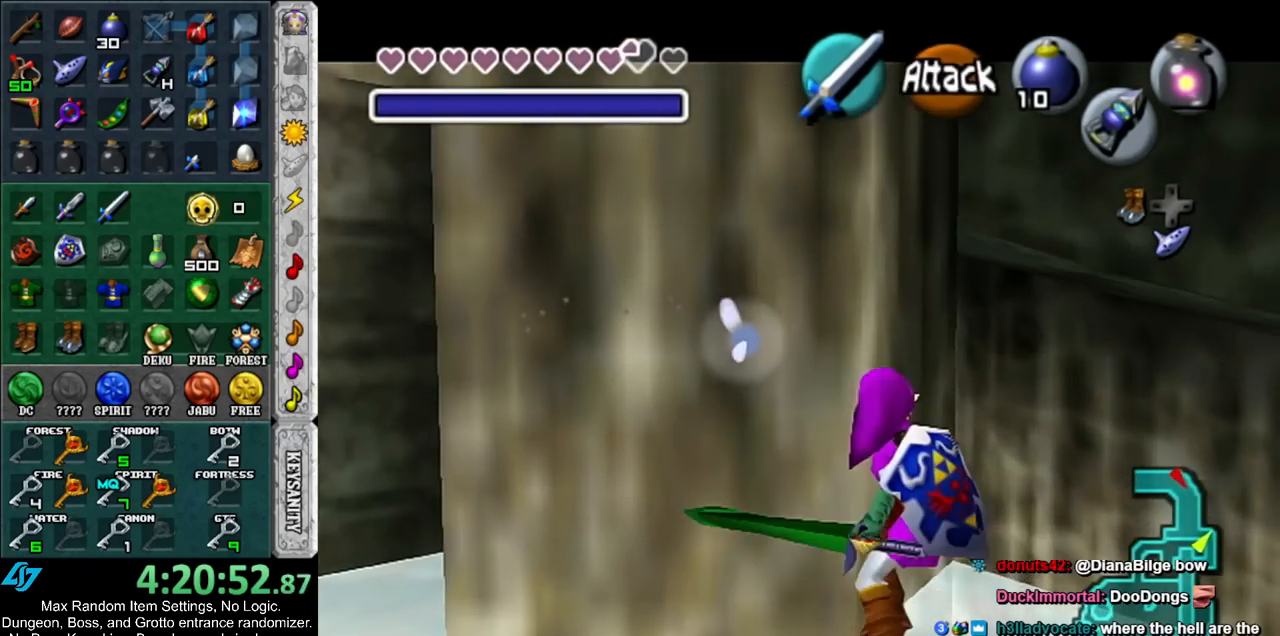
{"buttons": ["L1"], "left_stick": "up", "right_stick": "center", "events": []}
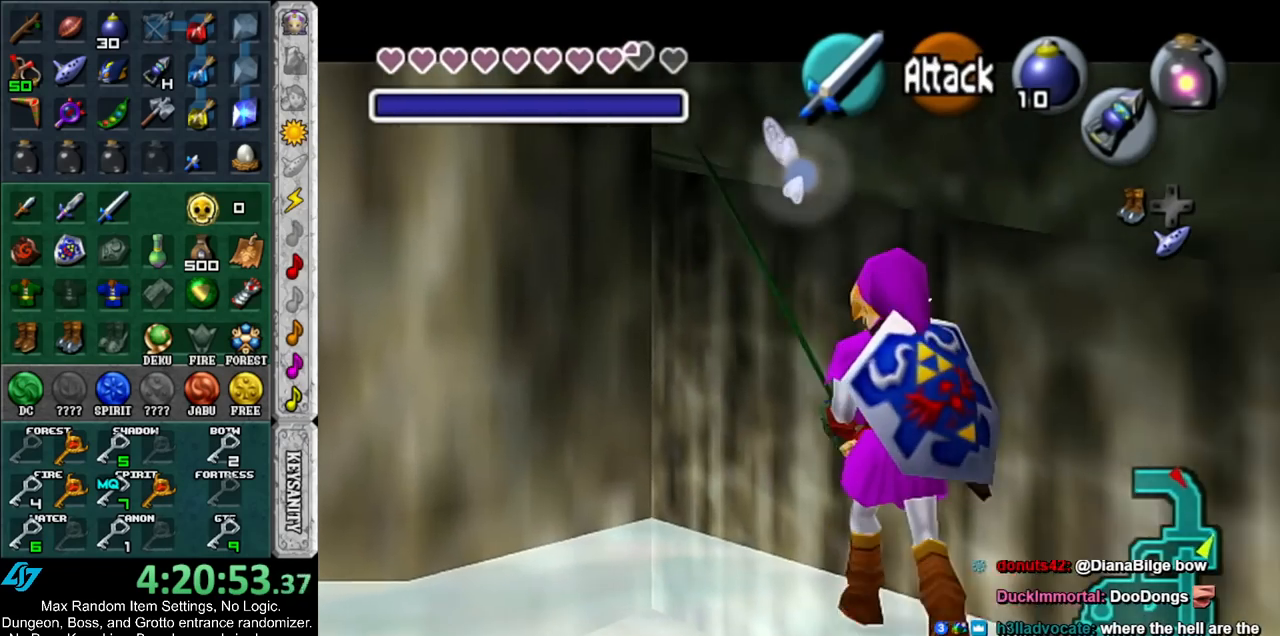
{"buttons": ["L1"], "left_stick": "up", "right_stick": "center", "events": []}
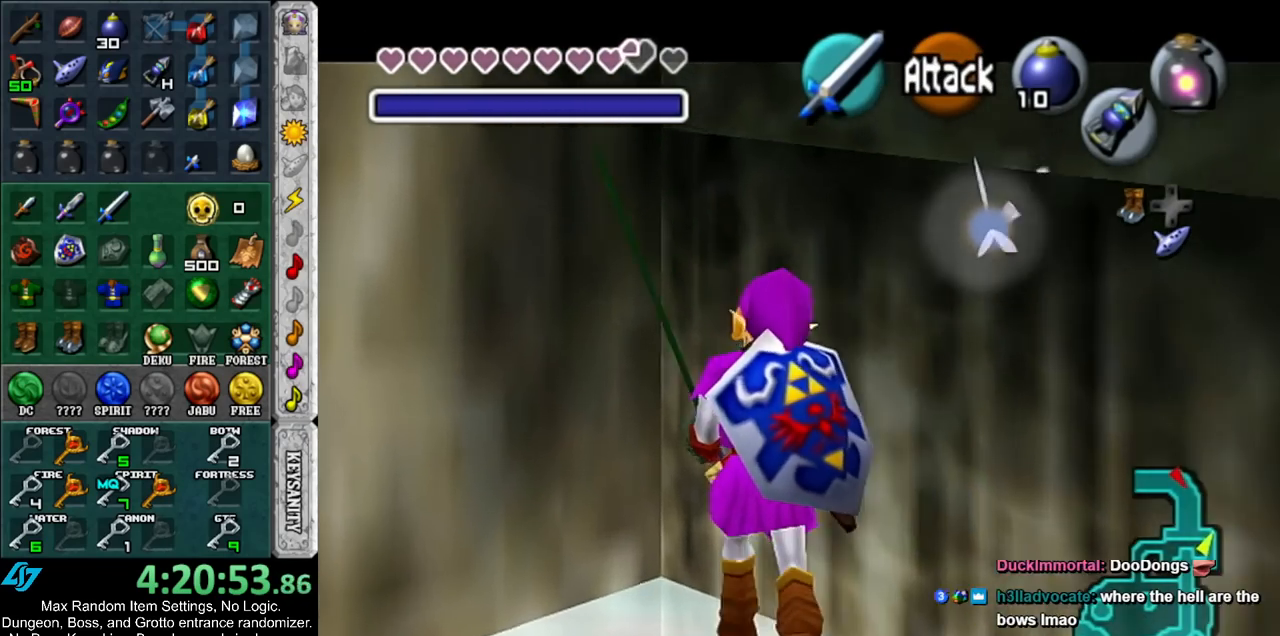
{"buttons": [], "left_stick": "up", "right_stick": "center", "events": [[233, "A", "down"], [367, "A", "up"], [483, "L1", "up"]]}
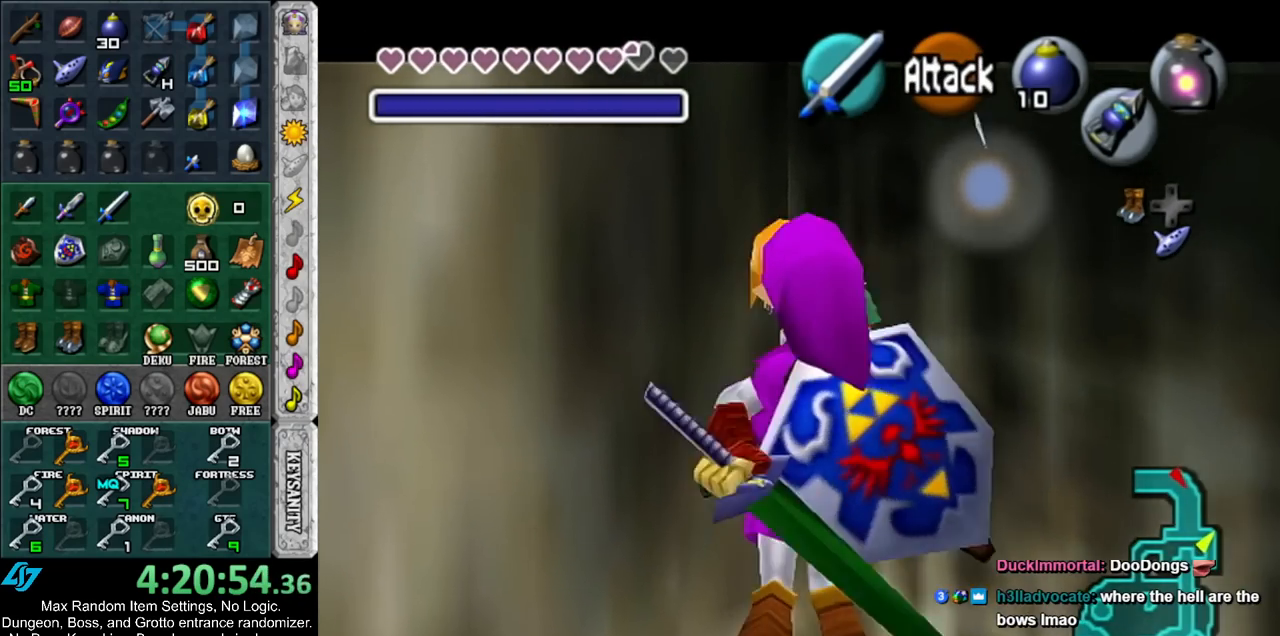
{"buttons": ["R1"], "left_stick": "center", "right_stick": "center", "events": [[83, "left_stick", "center"], [267, "R1", "down"]]}
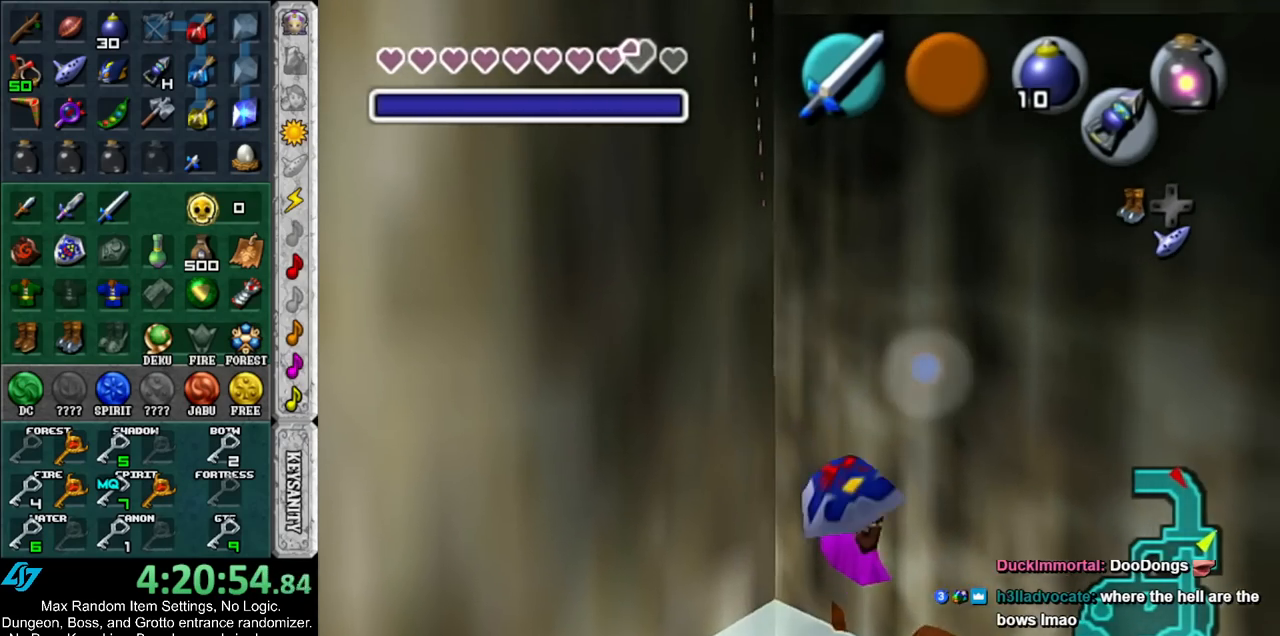
{"buttons": ["L1"], "left_stick": "center", "right_stick": "center", "events": [[17, "left_stick", "down-right"], [200, "R1", "up"], [317, "R1", "down"], [383, "L1", "down"], [450, "left_stick", "center"], [483, "R1", "up"]]}
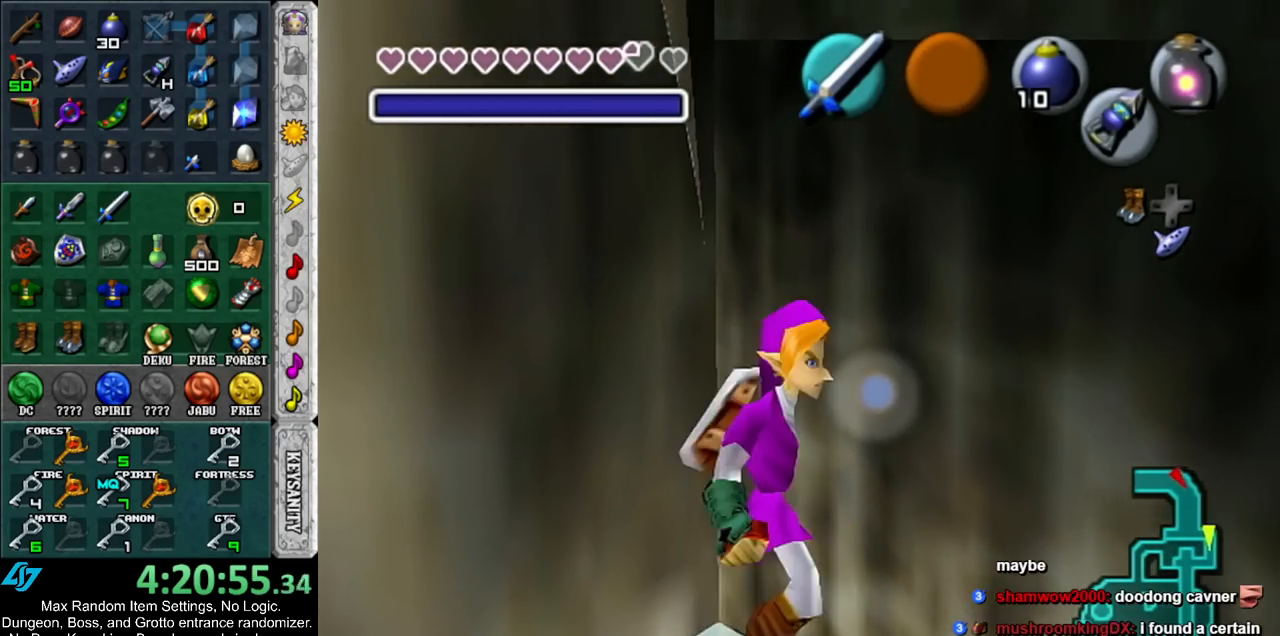
{"buttons": ["L1"], "left_stick": "up-left", "right_stick": "center", "events": [[150, "left_stick", "up-left"]]}
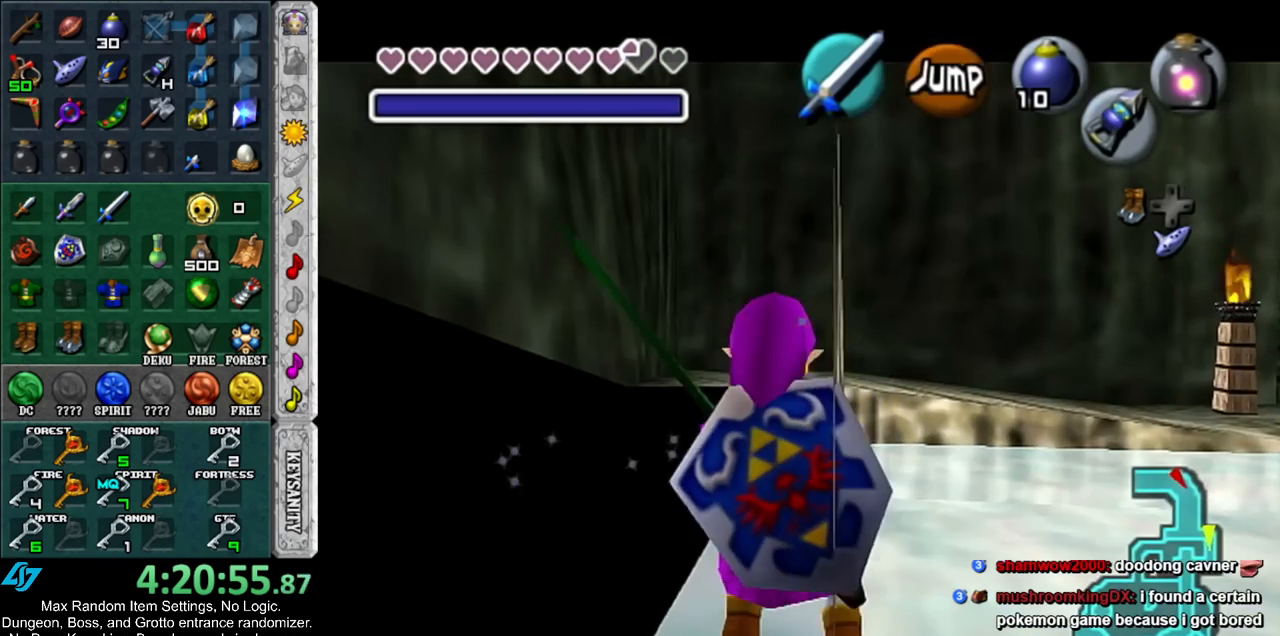
{"buttons": ["L1"], "left_stick": "center", "right_stick": "center", "events": [[233, "left_stick", "center"]]}
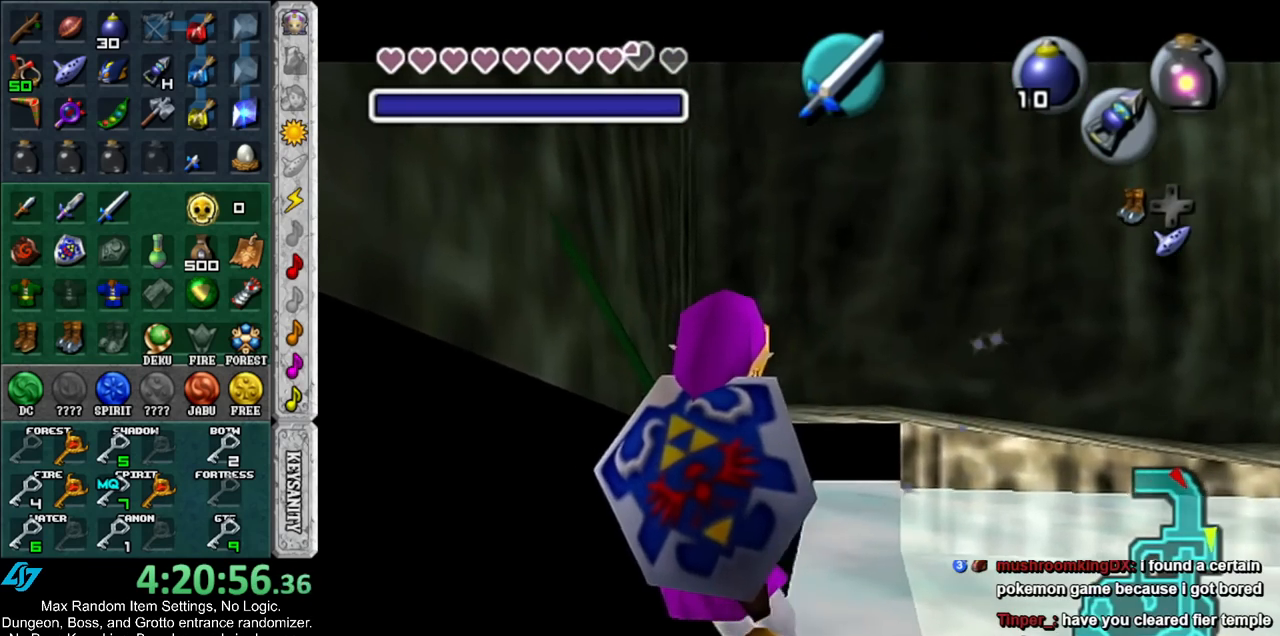
{"buttons": [], "left_stick": "center", "right_stick": "center", "events": [[417, "L1", "up"]]}
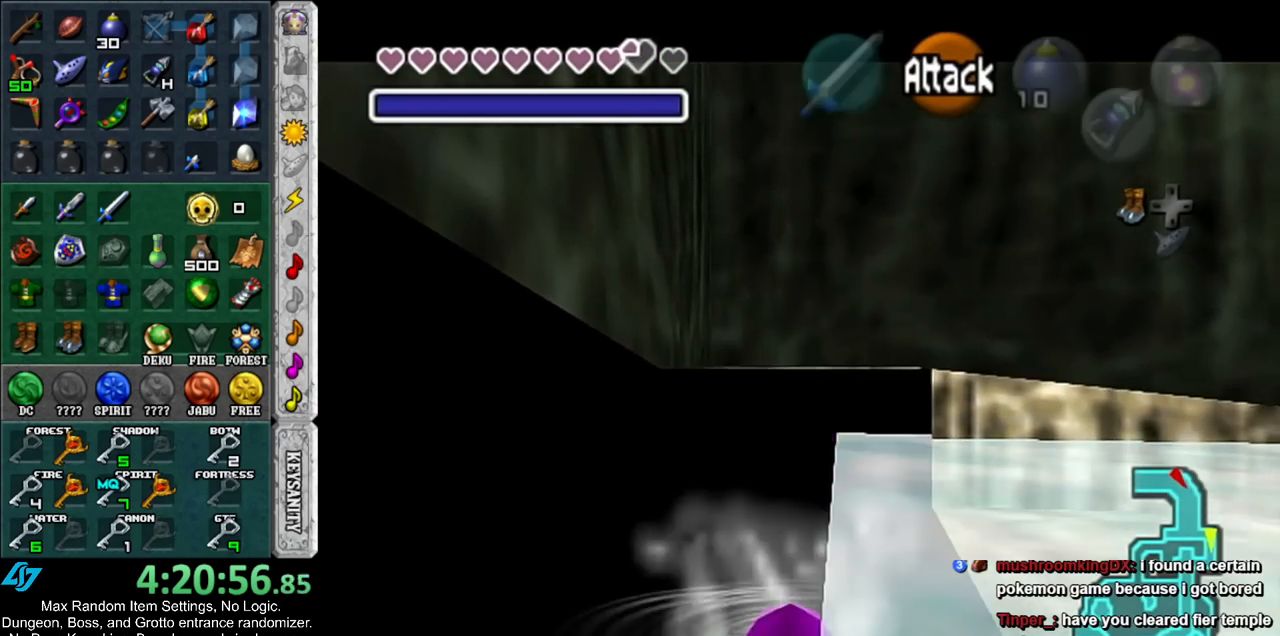
{"buttons": [], "left_stick": "up", "right_stick": "center", "events": [[50, "left_stick", "up"]]}
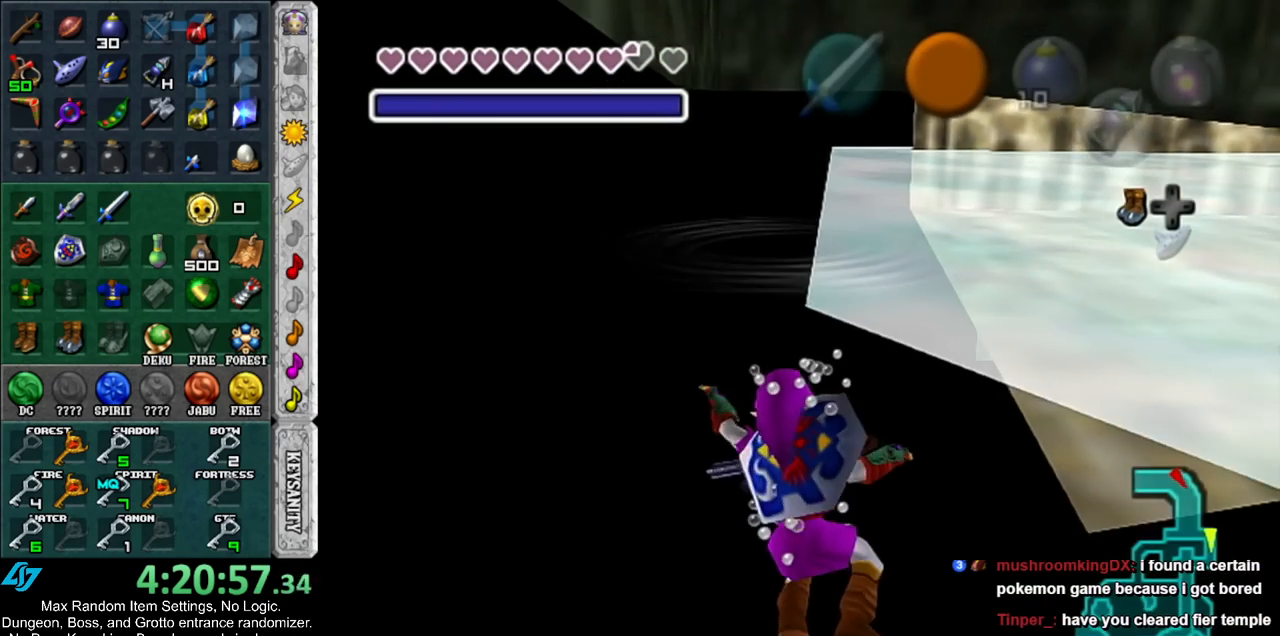
{"buttons": [], "left_stick": "up", "right_stick": "center", "events": []}
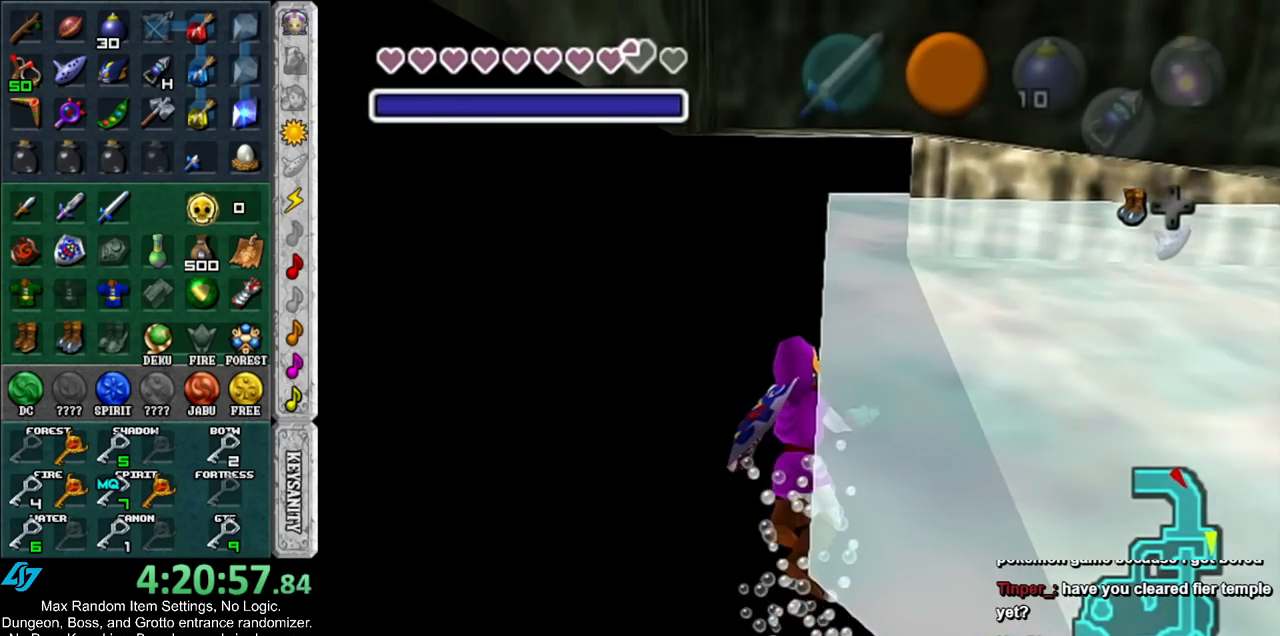
{"buttons": [], "left_stick": "up", "right_stick": "center", "events": []}
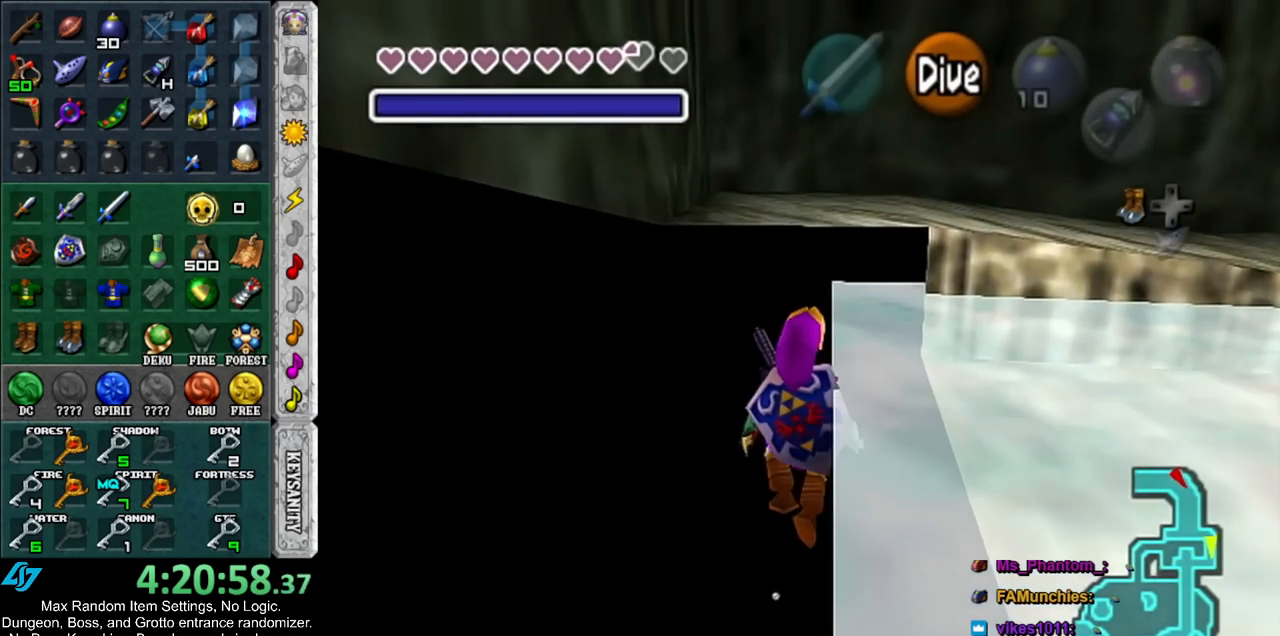
{"buttons": [], "left_stick": "up", "right_stick": "center", "events": []}
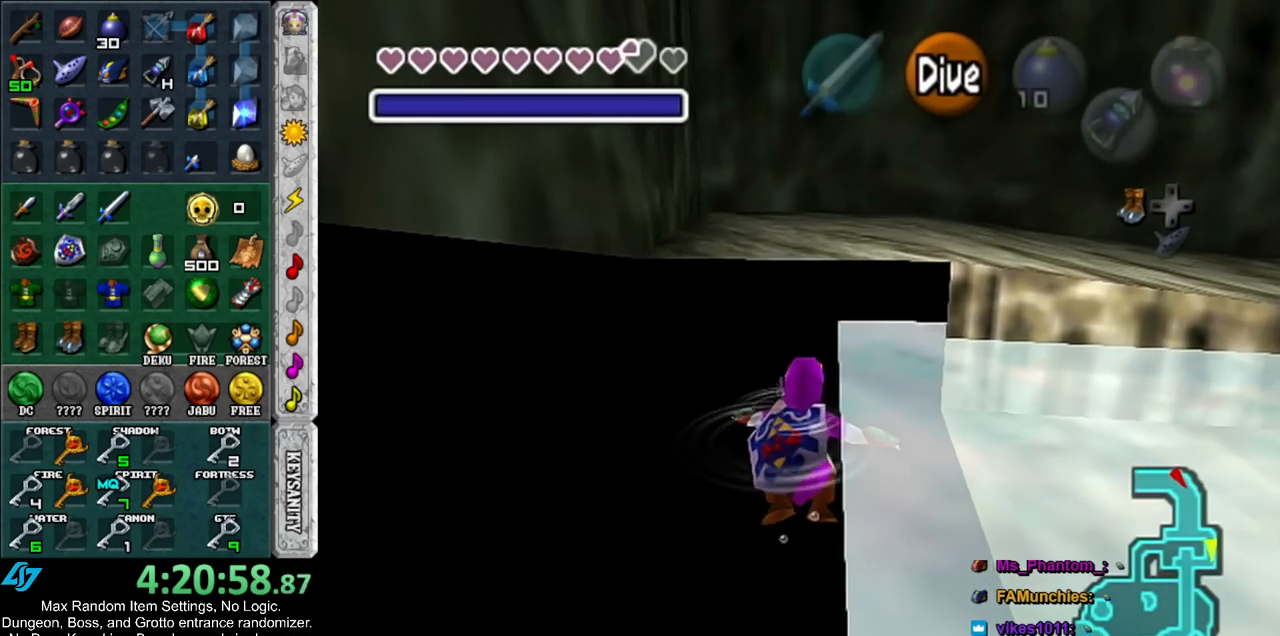
{"buttons": [], "left_stick": "up", "right_stick": "center", "events": [[50, "B", "down"], [133, "B", "up"], [233, "B", "down"], [317, "B", "up"], [417, "B", "down"], [483, "B", "up"]]}
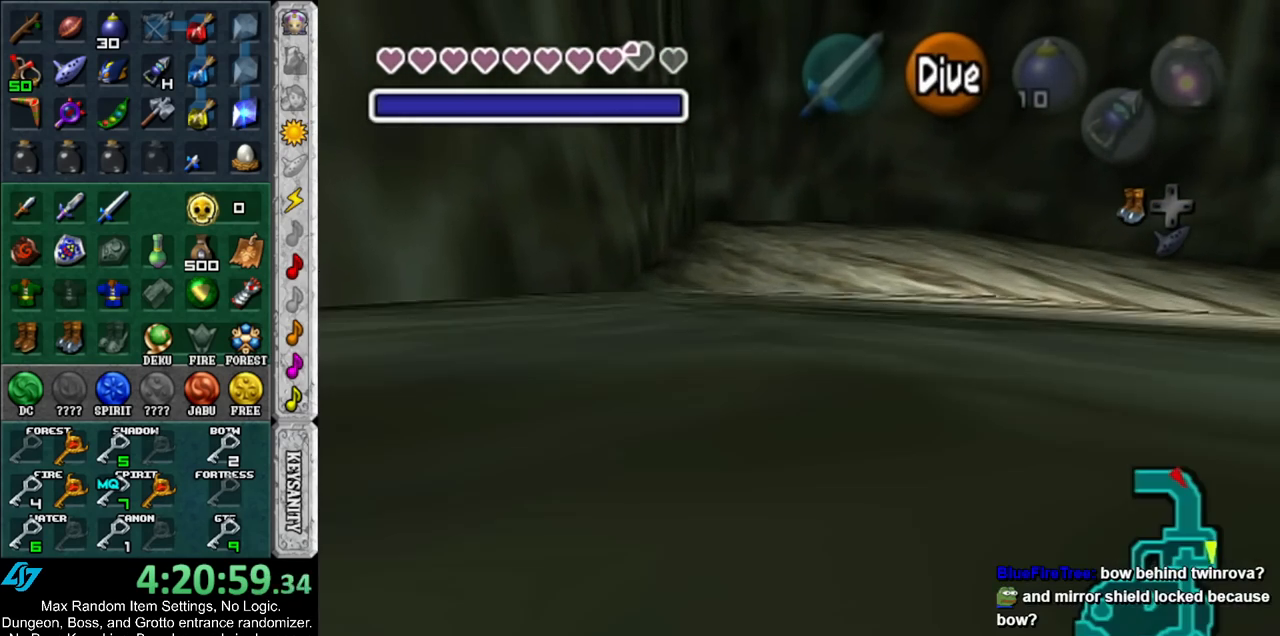
{"buttons": [], "left_stick": "up-right", "right_stick": "center", "events": [[83, "B", "down"], [133, "B", "up"], [367, "left_stick", "up-right"]]}
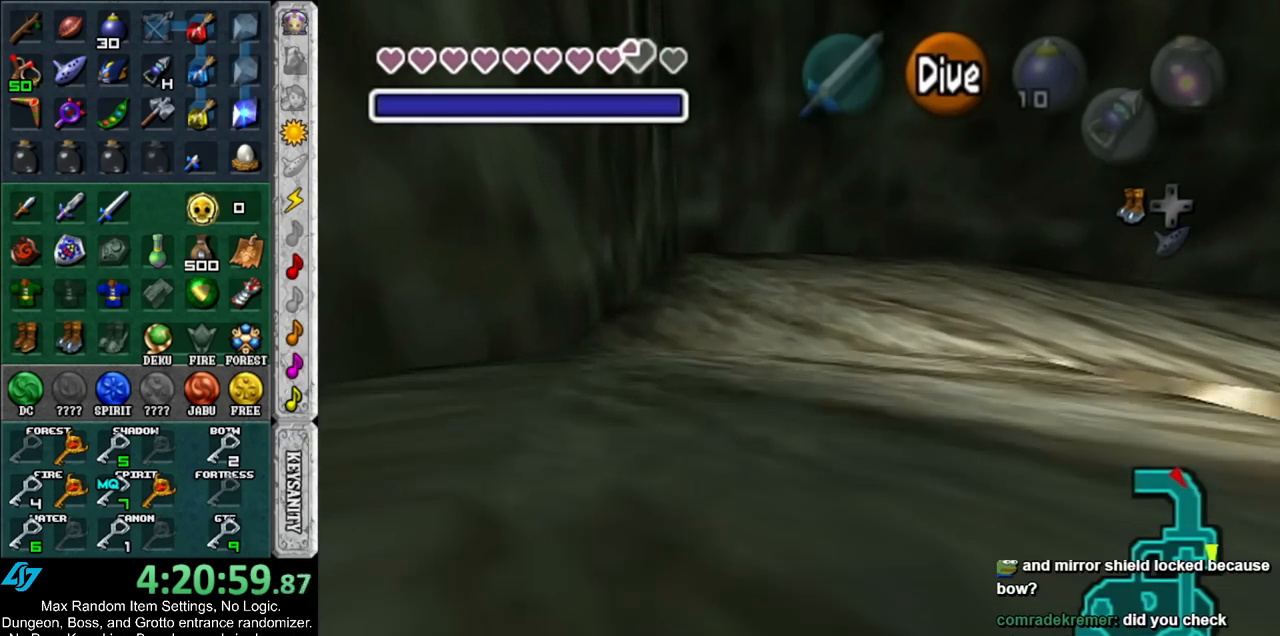
{"buttons": [], "left_stick": "up", "right_stick": "center", "events": [[133, "L1", "down"], [167, "left_stick", "center"], [333, "L1", "up"], [450, "left_stick", "up"]]}
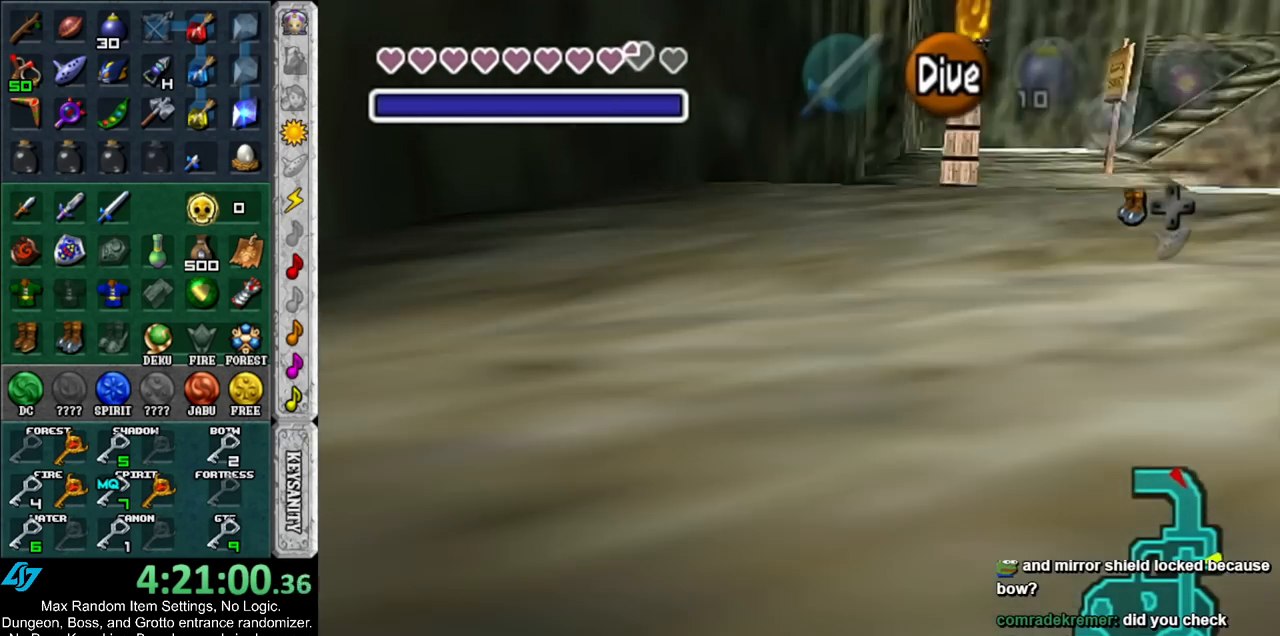
{"buttons": [], "left_stick": "up", "right_stick": "center", "events": []}